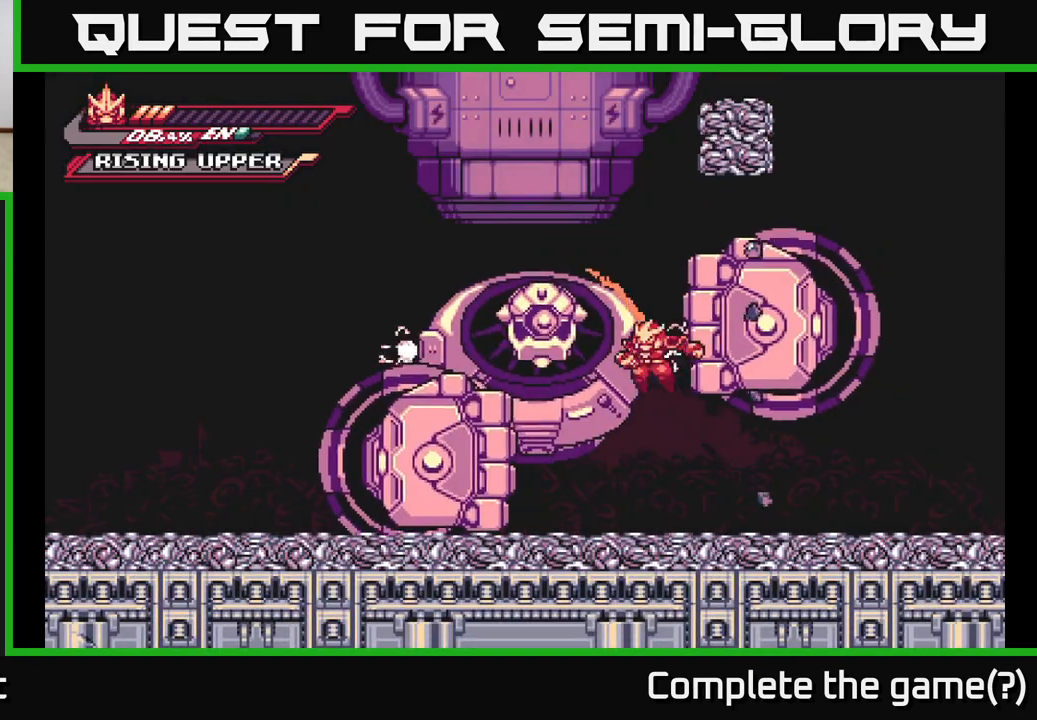
Gameplay with a controller (Xbox layout); each line is a JSON object with the inputs held at the frame after it. "events" lists button and stick changes between this image and that frame as [ms after this image, input, new state], when the widget could be followed in between.
{"buttons": ["A"], "left_stick": "up-left", "right_stick": "center", "events": [[17, "left_stick", "up-left"], [67, "X", "up"], [133, "X", "down"], [183, "left_stick", "center"], [250, "X", "up"], [350, "left_stick", "left"], [400, "A", "down"], [467, "left_stick", "up-left"]]}
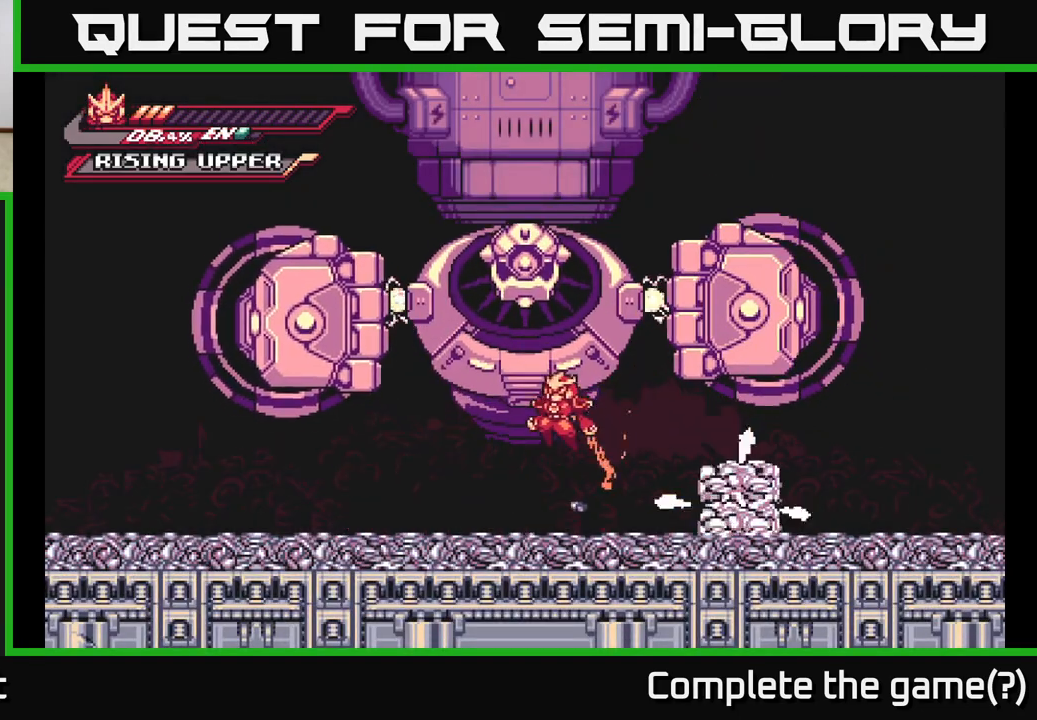
{"buttons": ["A"], "left_stick": "up-left", "right_stick": "center", "events": [[133, "left_stick", "up-right"], [150, "X", "down"], [250, "left_stick", "up"], [267, "X", "up"], [350, "X", "down"], [417, "left_stick", "up-left"], [433, "X", "up"]]}
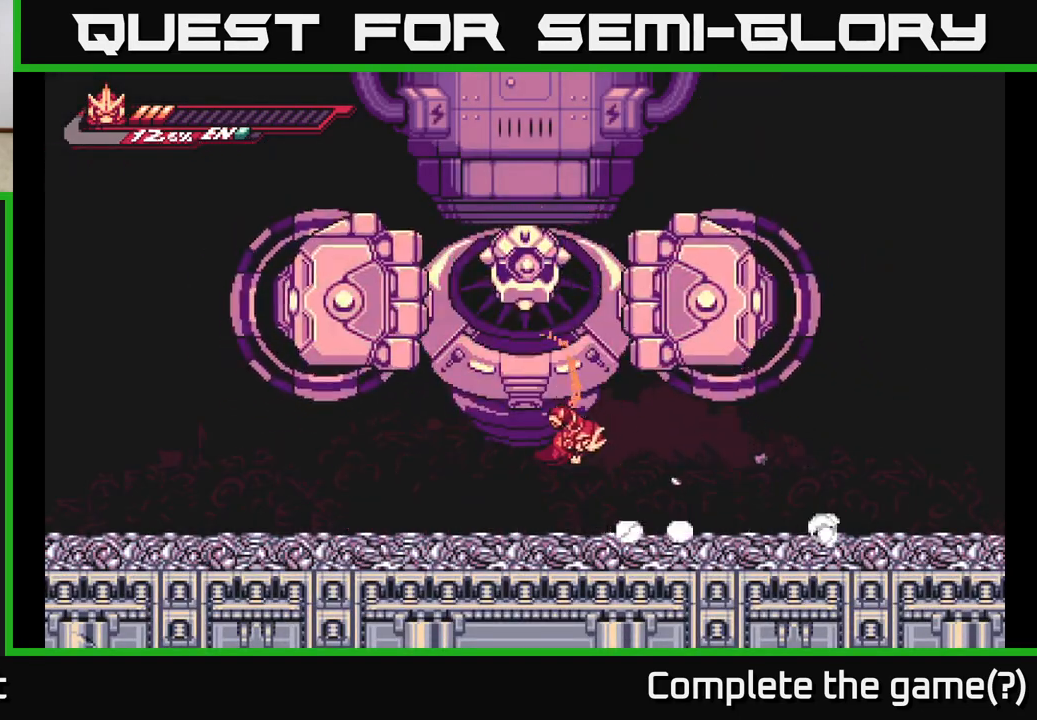
{"buttons": ["L2"], "left_stick": "left", "right_stick": "center", "events": [[17, "X", "down"], [67, "A", "up"], [167, "X", "up"], [250, "left_stick", "left"], [267, "L2", "down"]]}
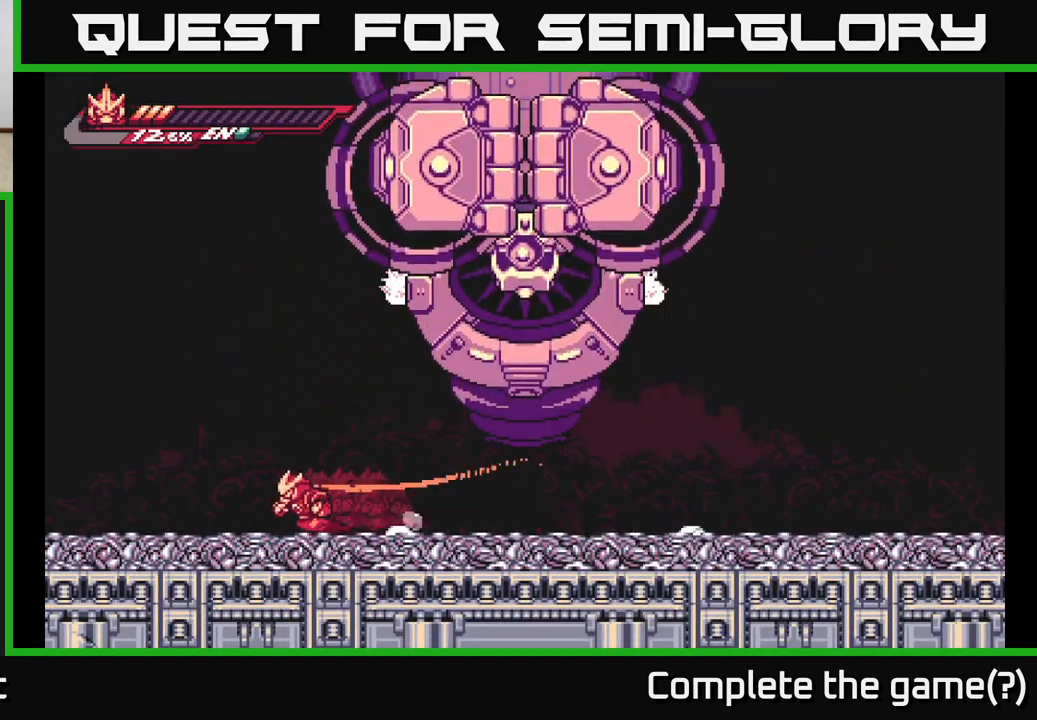
{"buttons": [], "left_stick": "center", "right_stick": "center", "events": [[350, "L2", "up"], [417, "left_stick", "center"]]}
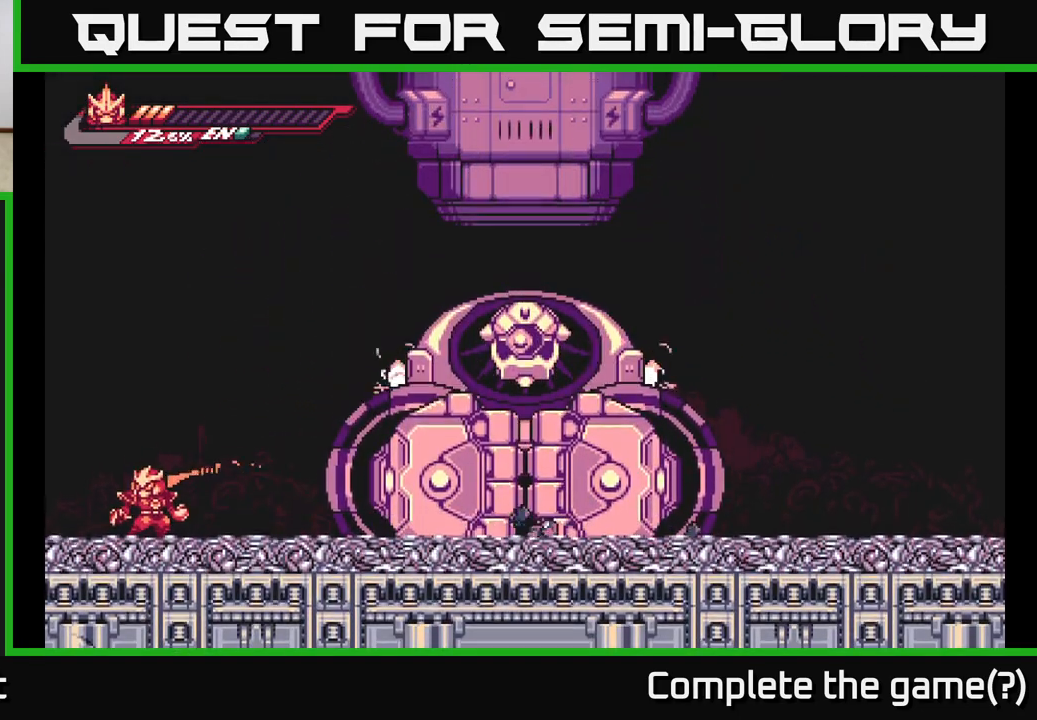
{"buttons": [], "left_stick": "center", "right_stick": "center", "events": []}
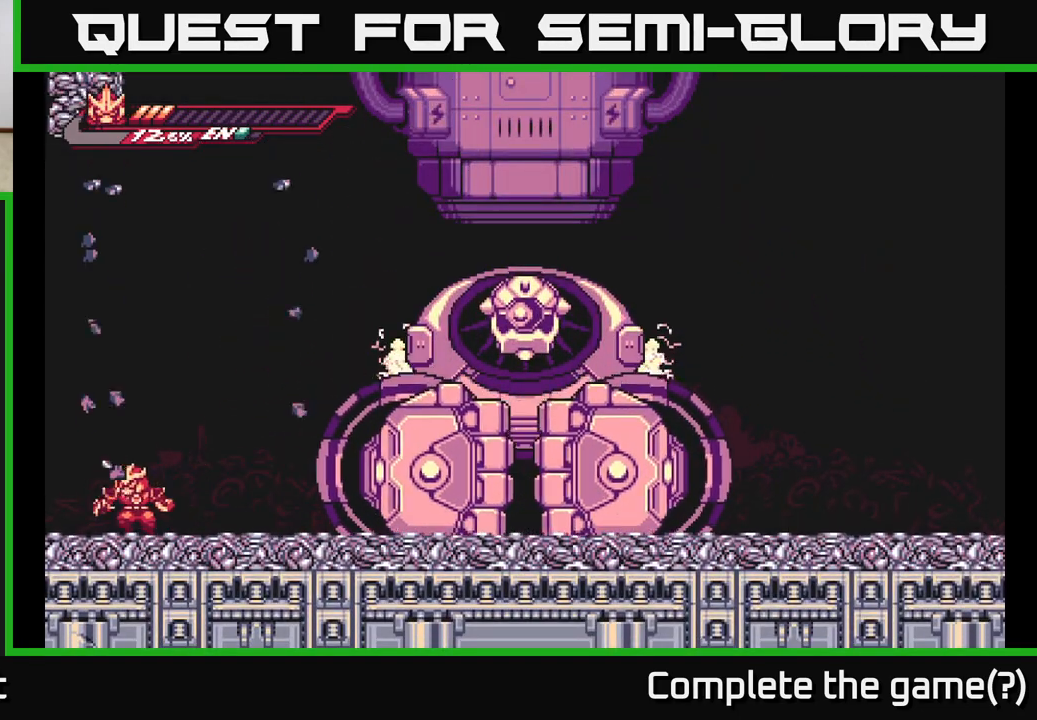
{"buttons": ["L2"], "left_stick": "right", "right_stick": "center", "events": [[17, "left_stick", "left"], [233, "left_stick", "right"], [250, "L2", "down"]]}
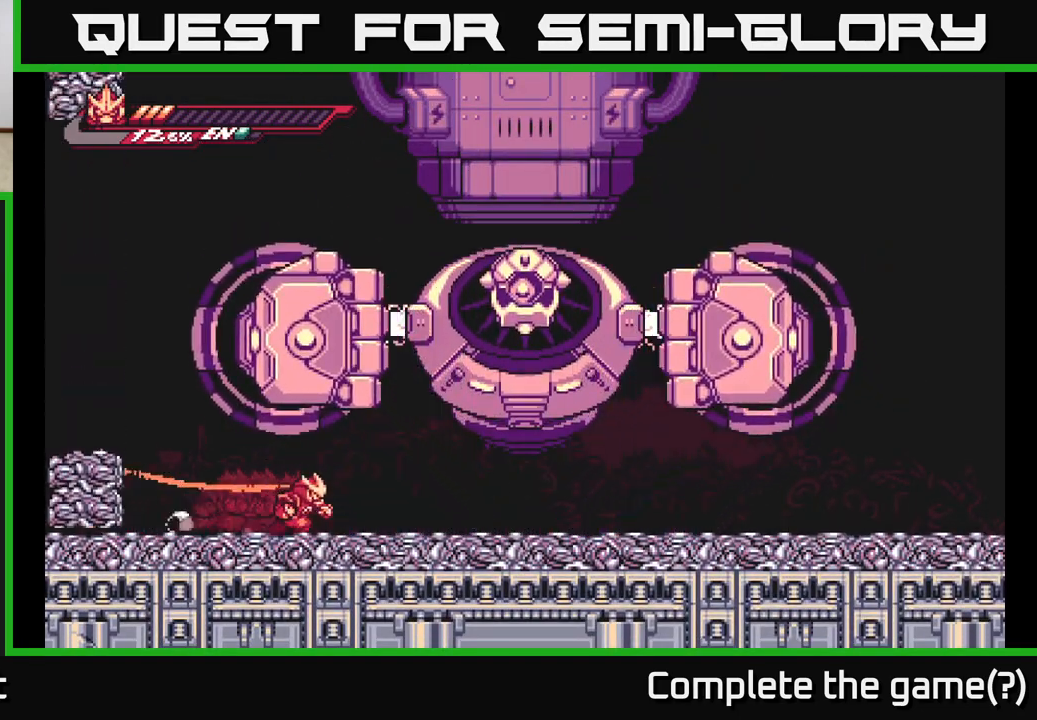
{"buttons": ["A", "L2"], "left_stick": "up-right", "right_stick": "center", "events": [[150, "A", "down"], [233, "left_stick", "up-right"], [350, "X", "down"], [483, "X", "up"]]}
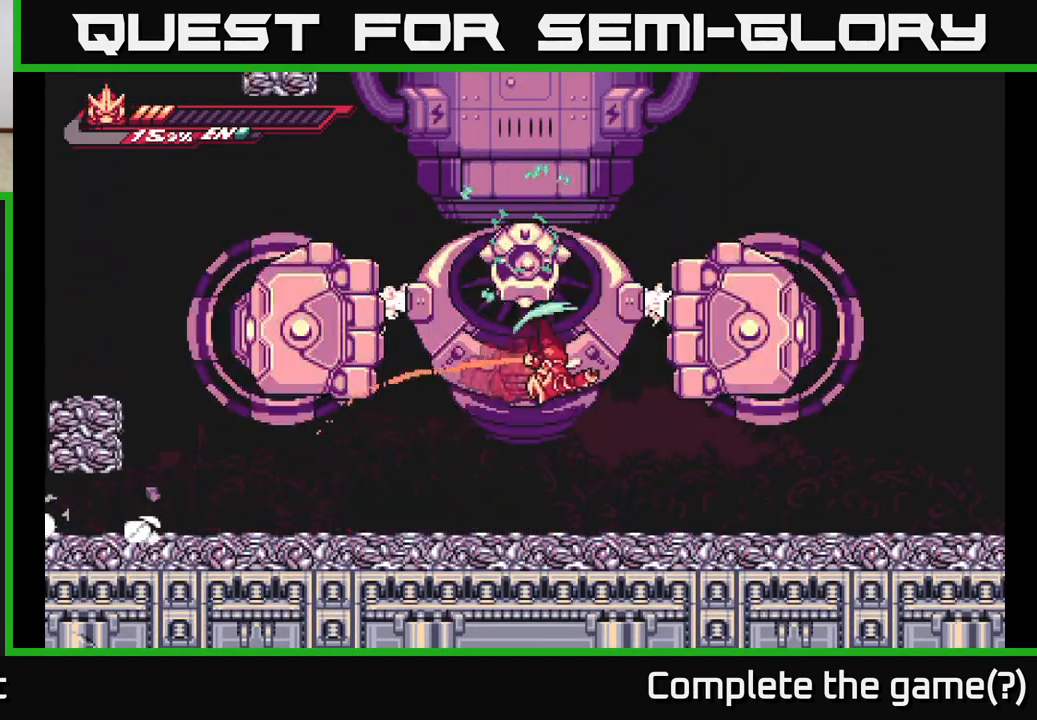
{"buttons": ["A"], "left_stick": "up-right", "right_stick": "center", "events": [[33, "left_stick", "up"], [67, "L2", "up"], [83, "X", "down"], [183, "X", "up"], [217, "A", "up"], [400, "left_stick", "right"], [500, "A", "down"], [500, "left_stick", "up-right"]]}
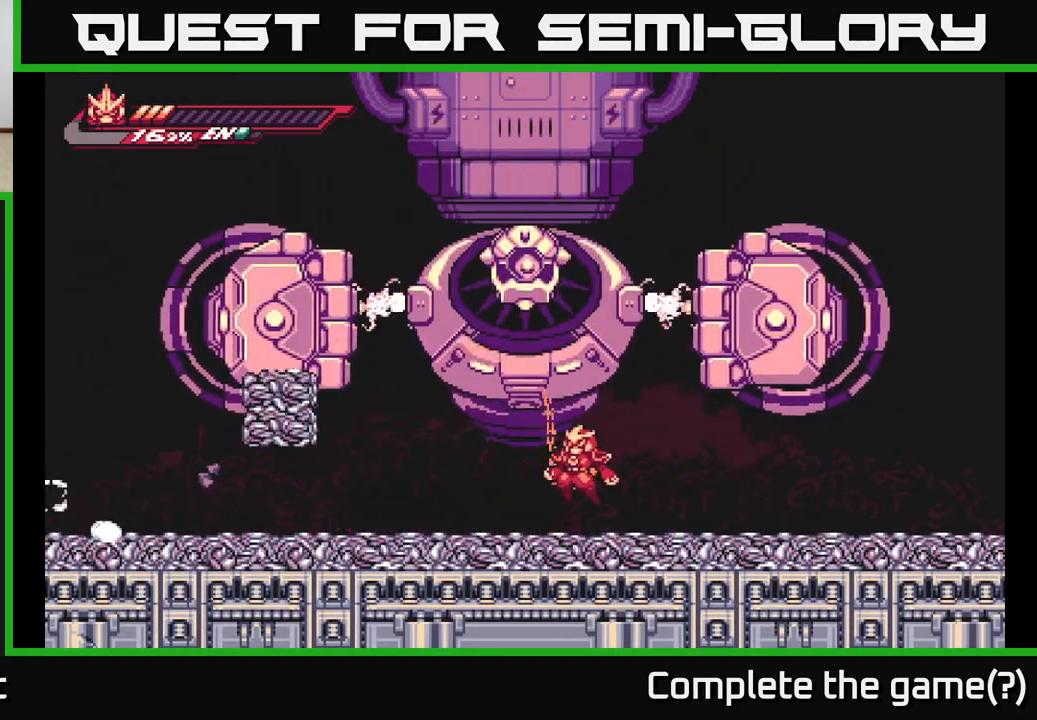
{"buttons": [], "left_stick": "up", "right_stick": "center", "events": [[17, "left_stick", "up-left"], [33, "A", "up"], [150, "left_stick", "up"]]}
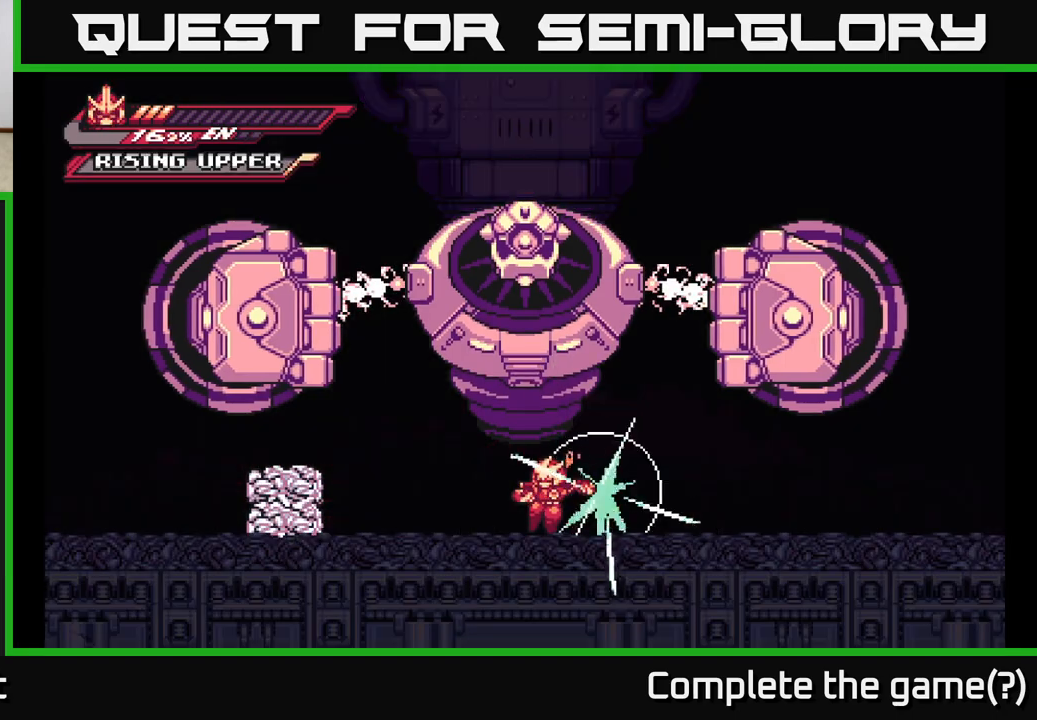
{"buttons": ["A", "X"], "left_stick": "up-right", "right_stick": "center", "events": [[383, "A", "down"], [417, "left_stick", "up-right"], [467, "X", "down"]]}
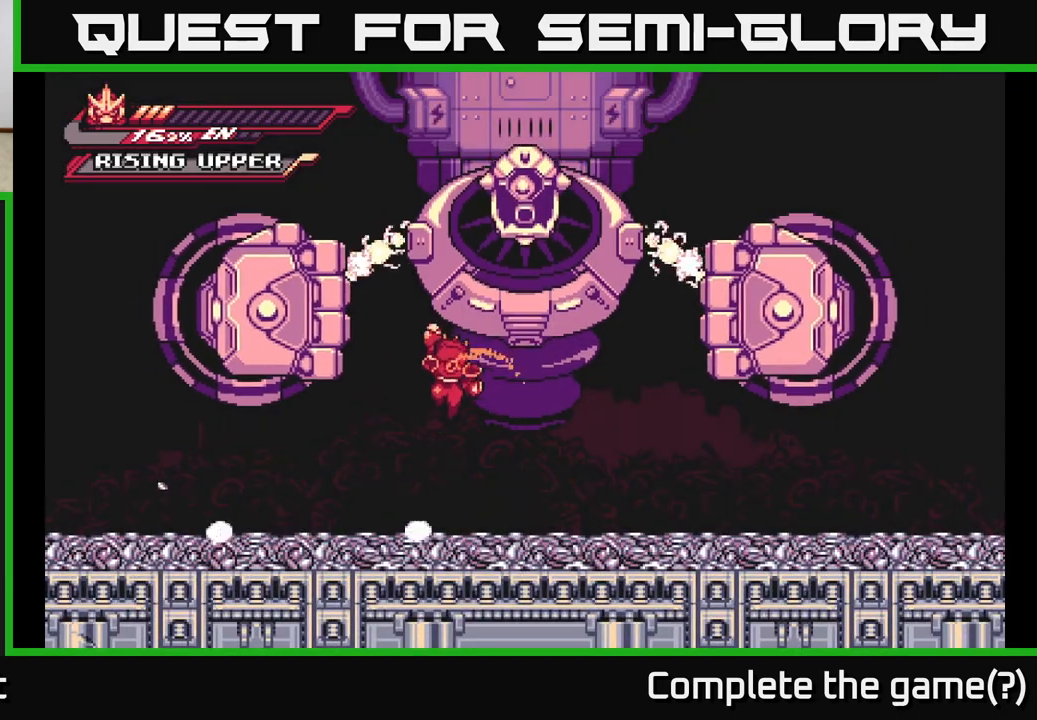
{"buttons": ["L2"], "left_stick": "left", "right_stick": "center", "events": [[33, "A", "up"], [100, "X", "up"], [117, "left_stick", "center"], [300, "left_stick", "left"], [367, "L2", "down"]]}
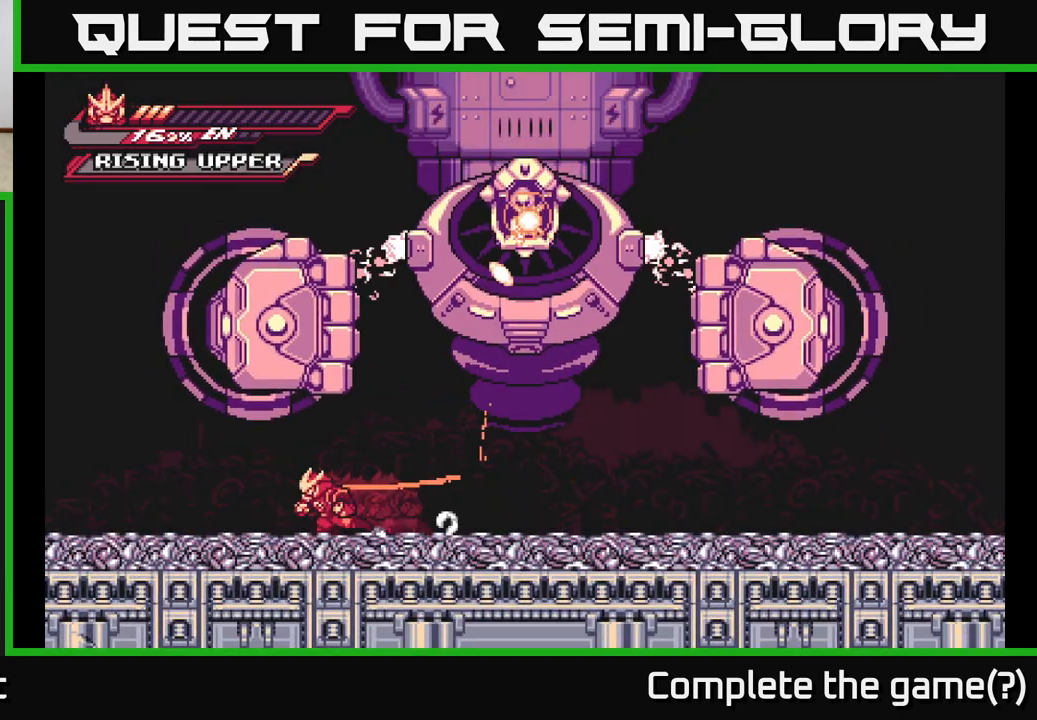
{"buttons": [], "left_stick": "left", "right_stick": "center", "events": [[250, "L2", "up"]]}
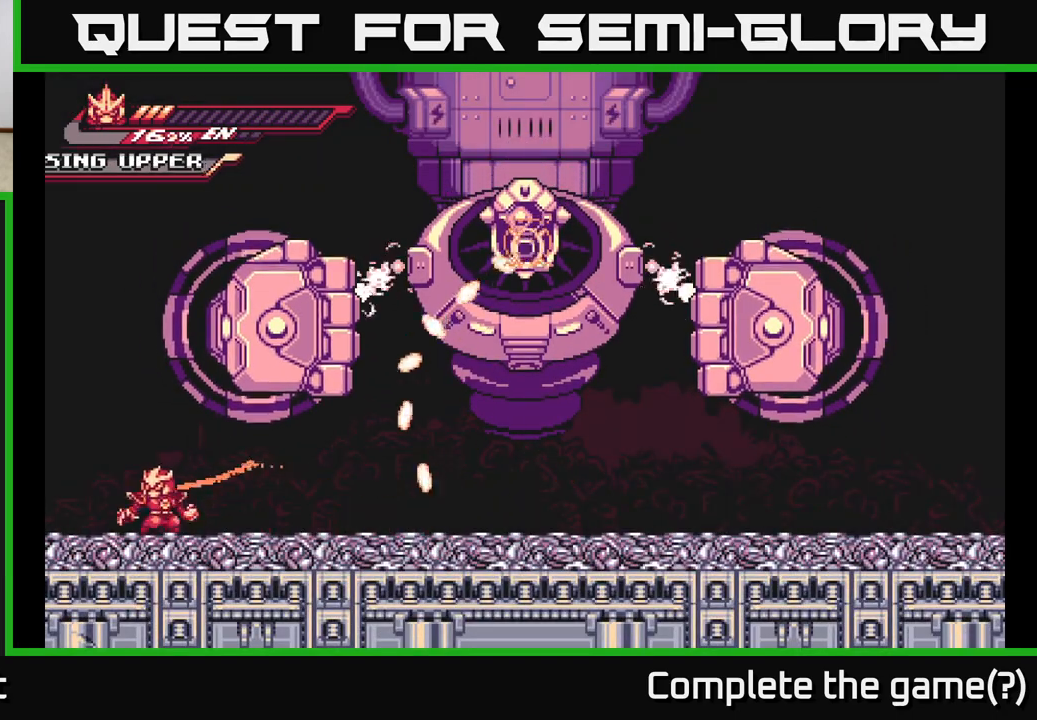
{"buttons": [], "left_stick": "center", "right_stick": "center", "events": [[33, "left_stick", "center"]]}
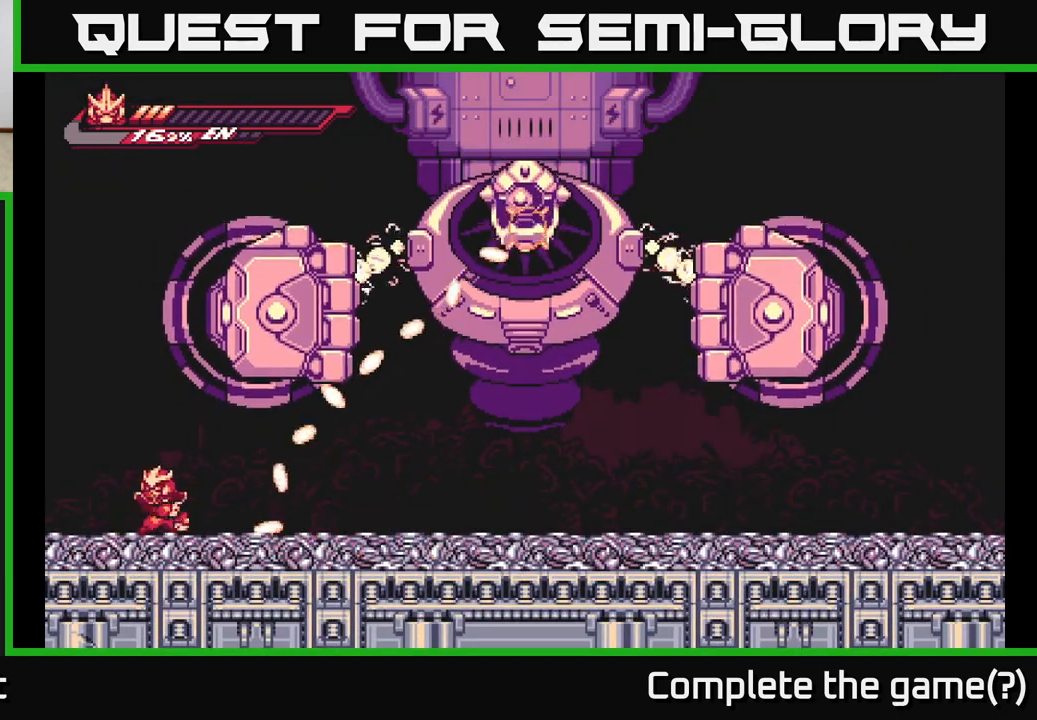
{"buttons": [], "left_stick": "center", "right_stick": "center", "events": [[233, "left_stick", "left"], [483, "left_stick", "center"]]}
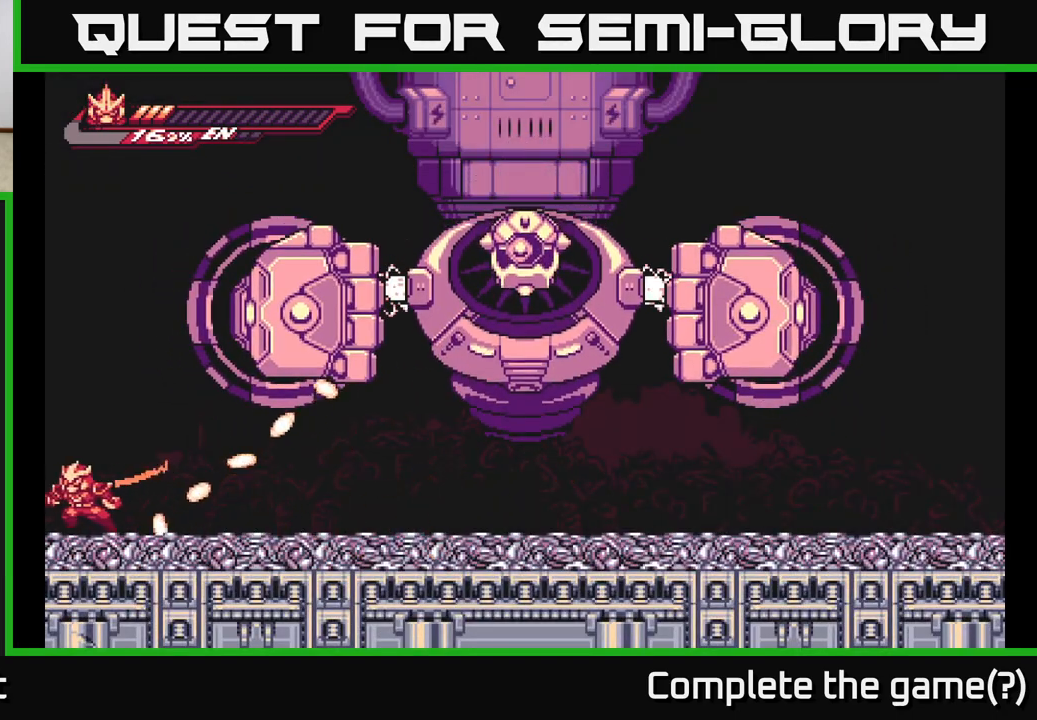
{"buttons": ["A"], "left_stick": "right", "right_stick": "center", "events": [[17, "left_stick", "left"], [217, "left_stick", "up-left"], [250, "A", "down"], [383, "left_stick", "up-right"], [433, "left_stick", "right"]]}
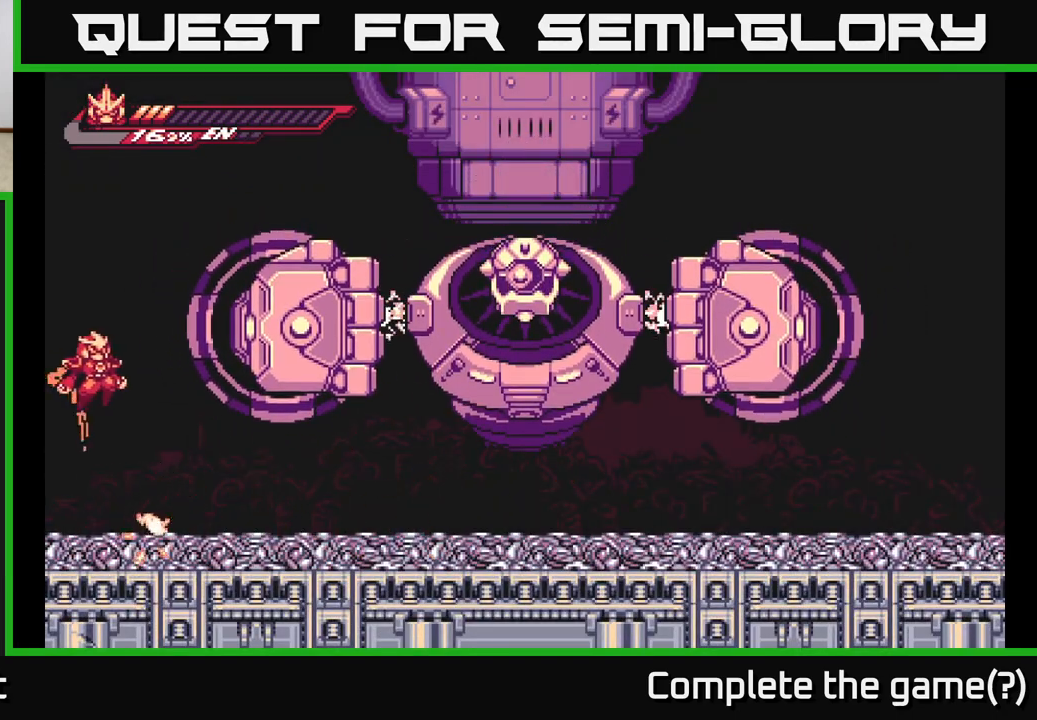
{"buttons": ["L2"], "left_stick": "right", "right_stick": "center", "events": [[83, "A", "up"], [117, "left_stick", "center"], [283, "left_stick", "right"], [367, "L2", "down"]]}
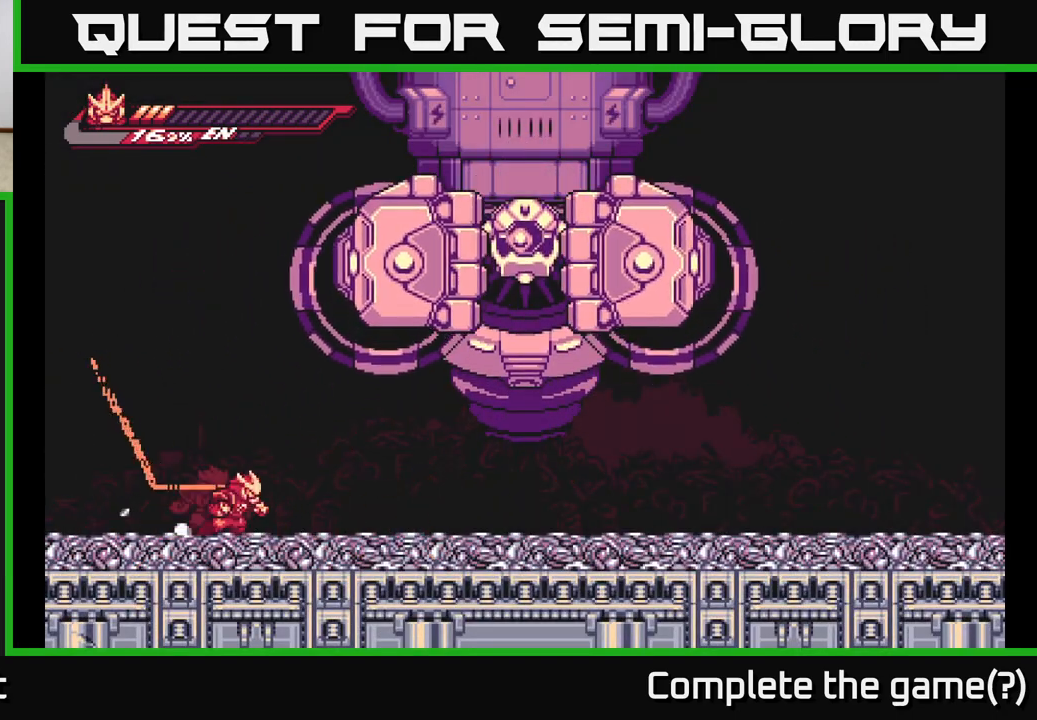
{"buttons": ["L2"], "left_stick": "left", "right_stick": "center", "events": [[267, "L2", "up"], [400, "L2", "down"], [500, "left_stick", "left"]]}
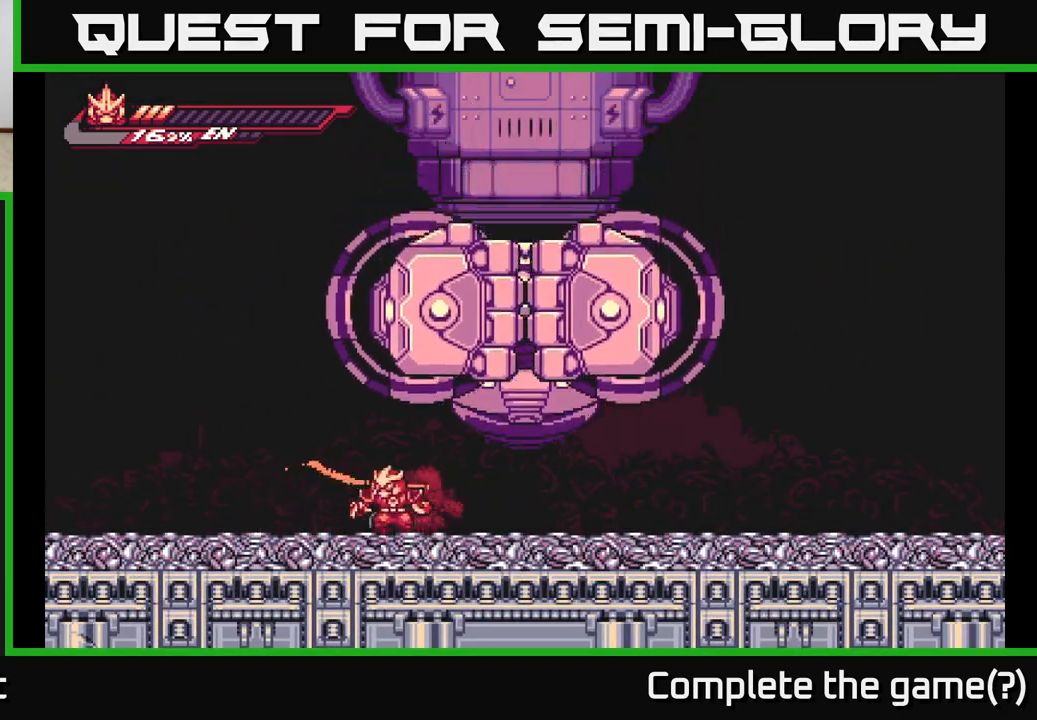
{"buttons": [], "left_stick": "left", "right_stick": "center", "events": [[67, "L2", "up"], [117, "L2", "down"], [450, "L2", "up"]]}
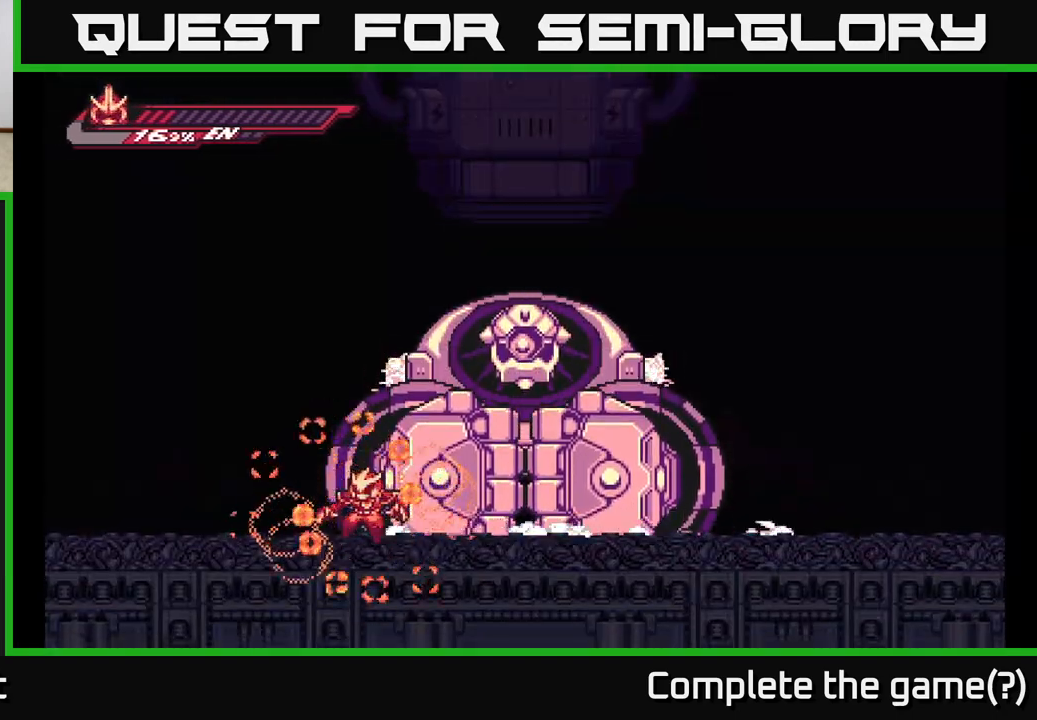
{"buttons": [], "left_stick": "left", "right_stick": "center", "events": [[133, "L2", "down"], [367, "L2", "up"]]}
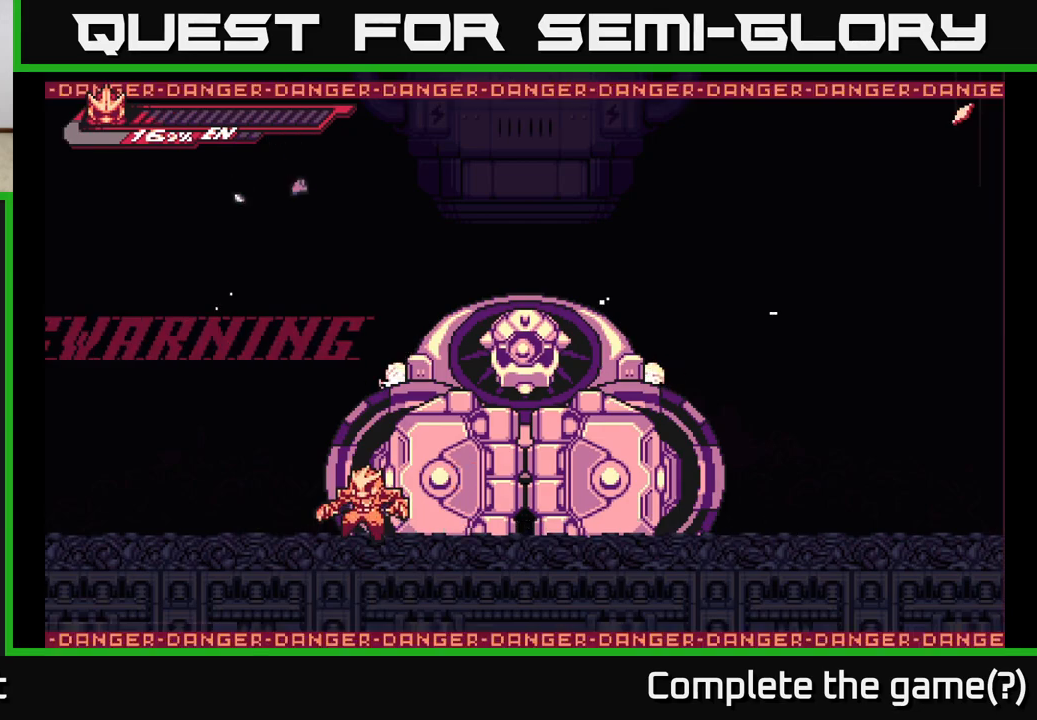
{"buttons": [], "left_stick": "center", "right_stick": "center", "events": [[17, "left_stick", "center"]]}
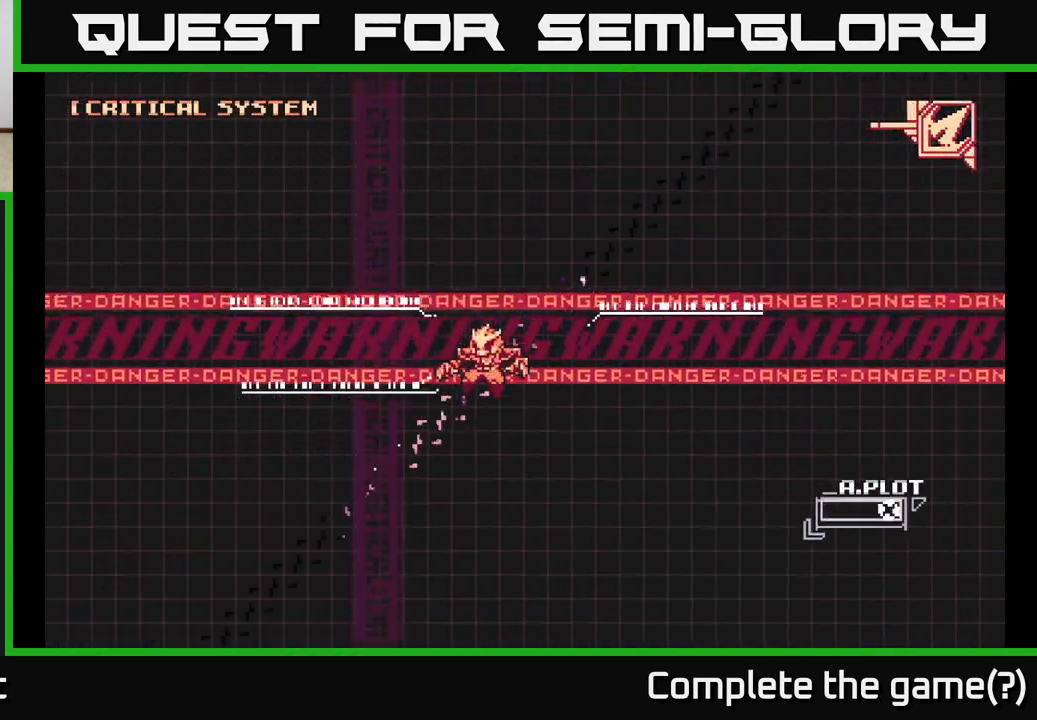
{"buttons": [], "left_stick": "center", "right_stick": "center", "events": [[250, "A", "down"], [433, "A", "up"]]}